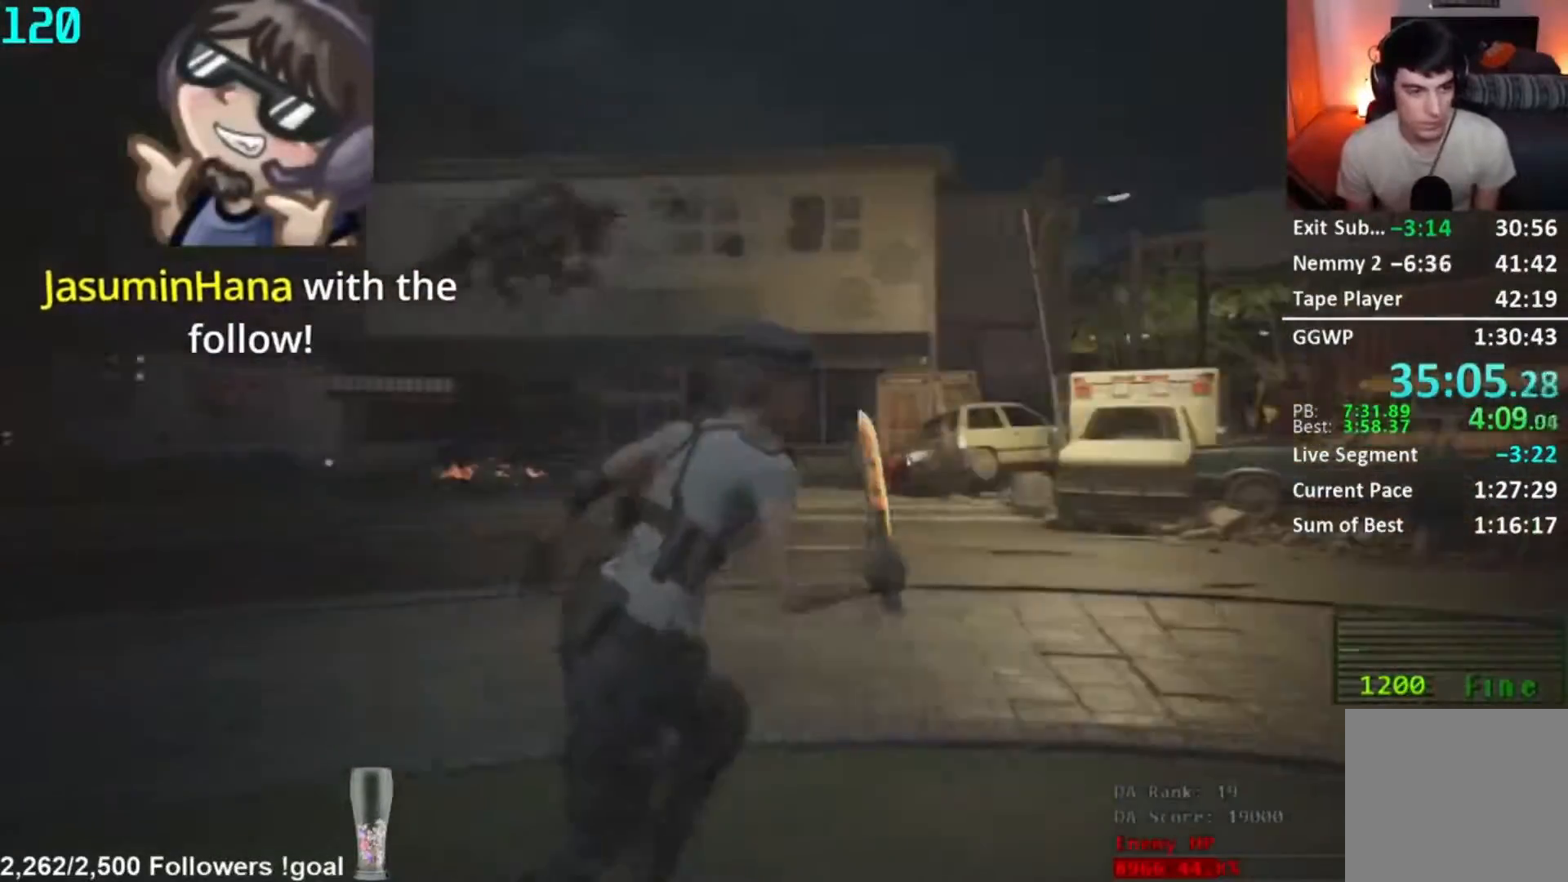
Gameplay with a controller (Xbox layout); each line is a JSON object with the inputs held at the frame after it. "button_events" lists button changes between this image and that frame as [ms after this image, input, new state], when the widget could be followed in between (sticks are given only as held states).
{"buttons": [], "left_stick": "right", "right_stick": "right", "button_events": []}
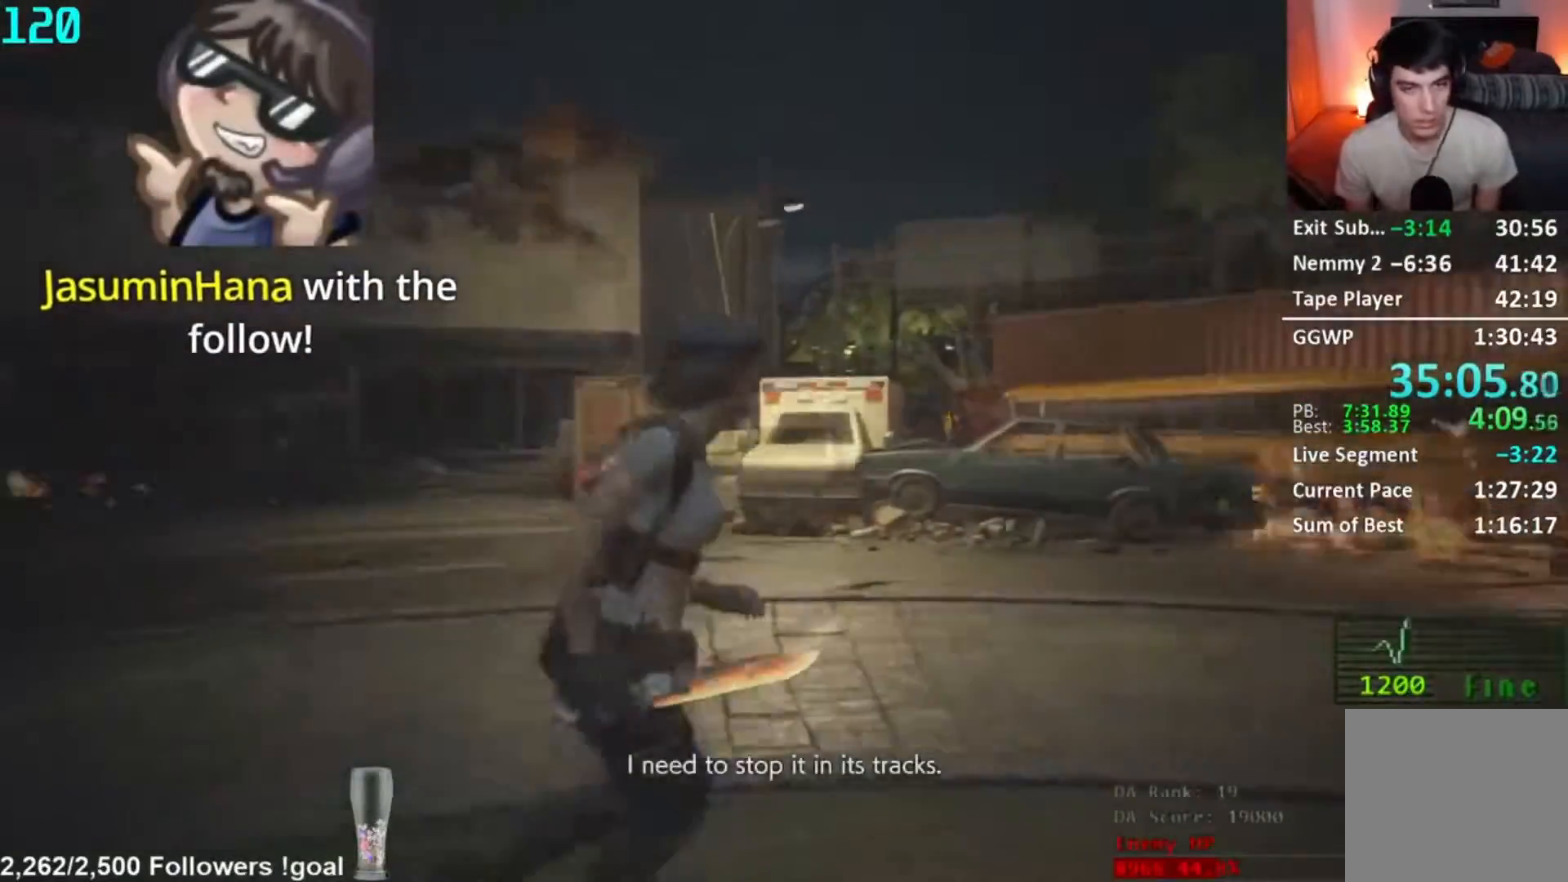
{"buttons": [], "left_stick": "right", "right_stick": "right", "button_events": []}
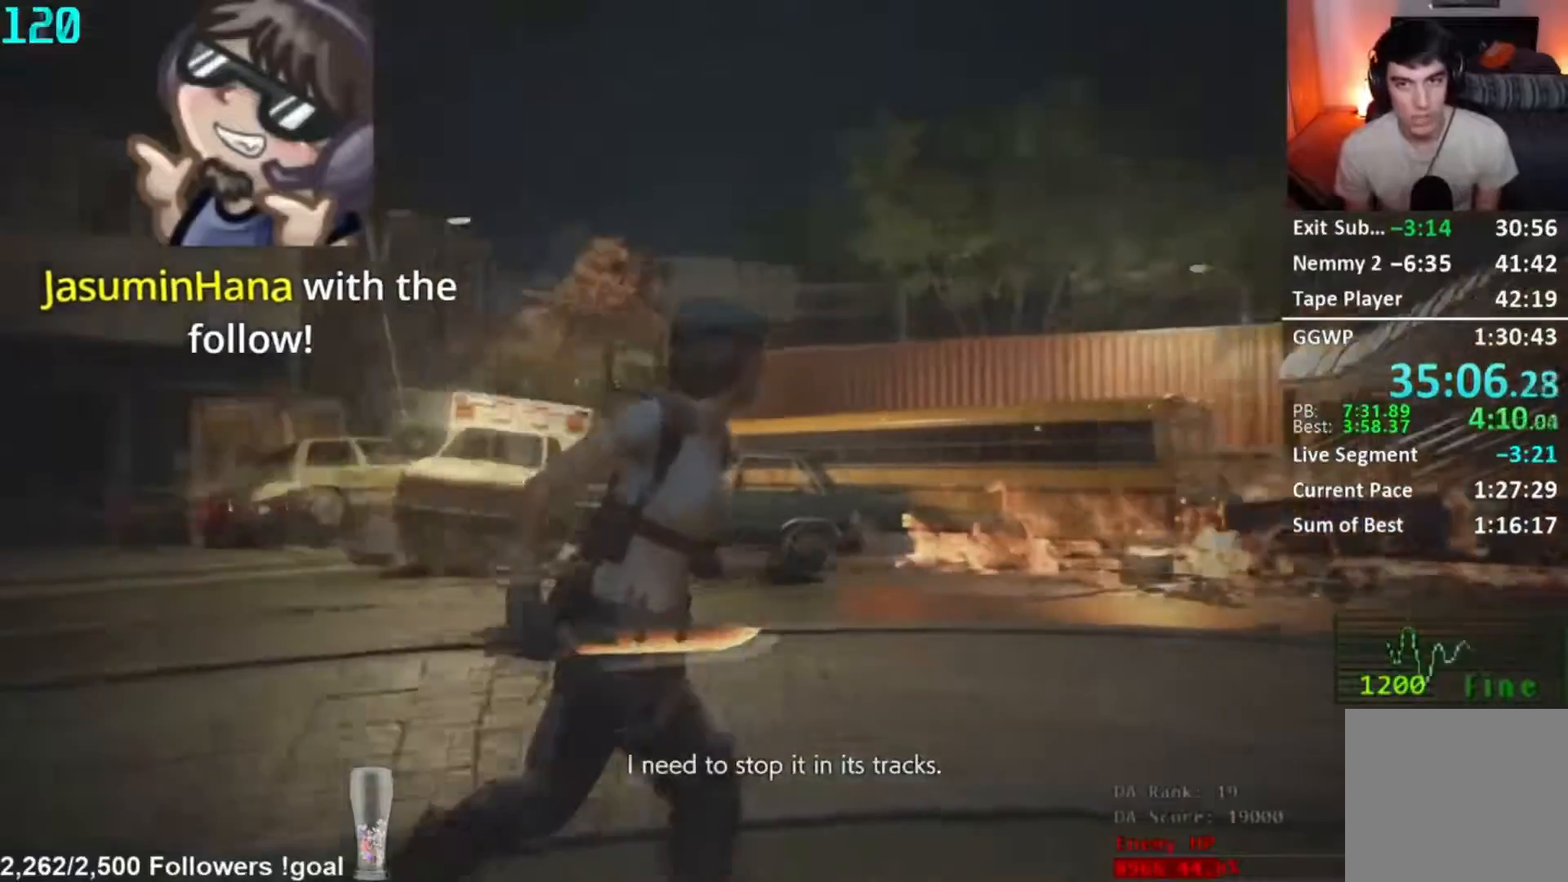
{"buttons": [], "left_stick": "right", "right_stick": "right", "button_events": []}
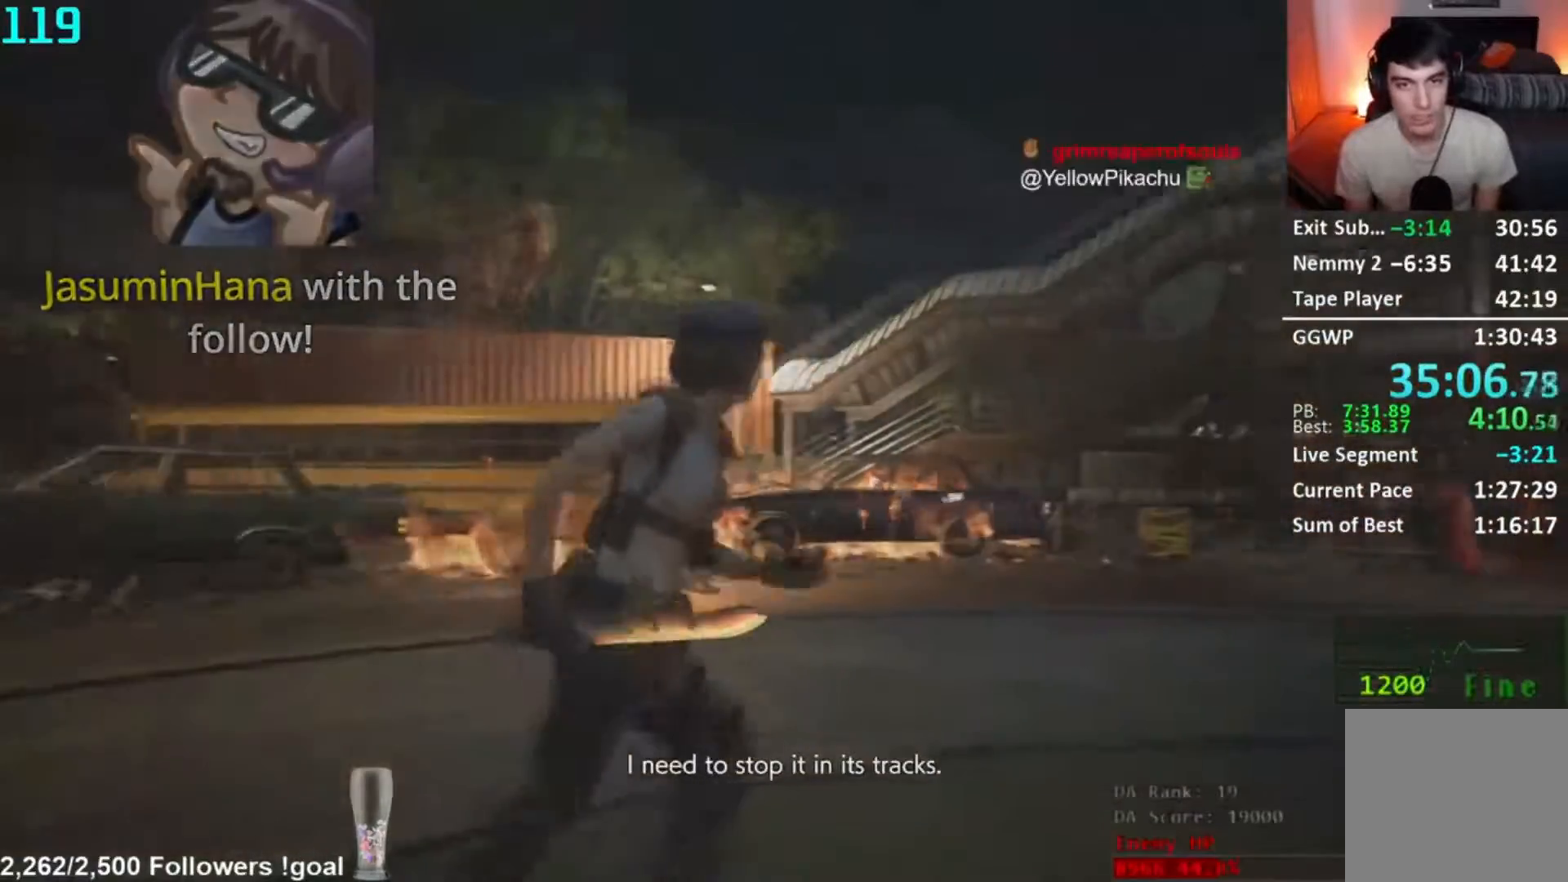
{"buttons": [], "left_stick": "center", "right_stick": "center", "button_events": [[267, "L2", "down"], [434, "L2", "up"]]}
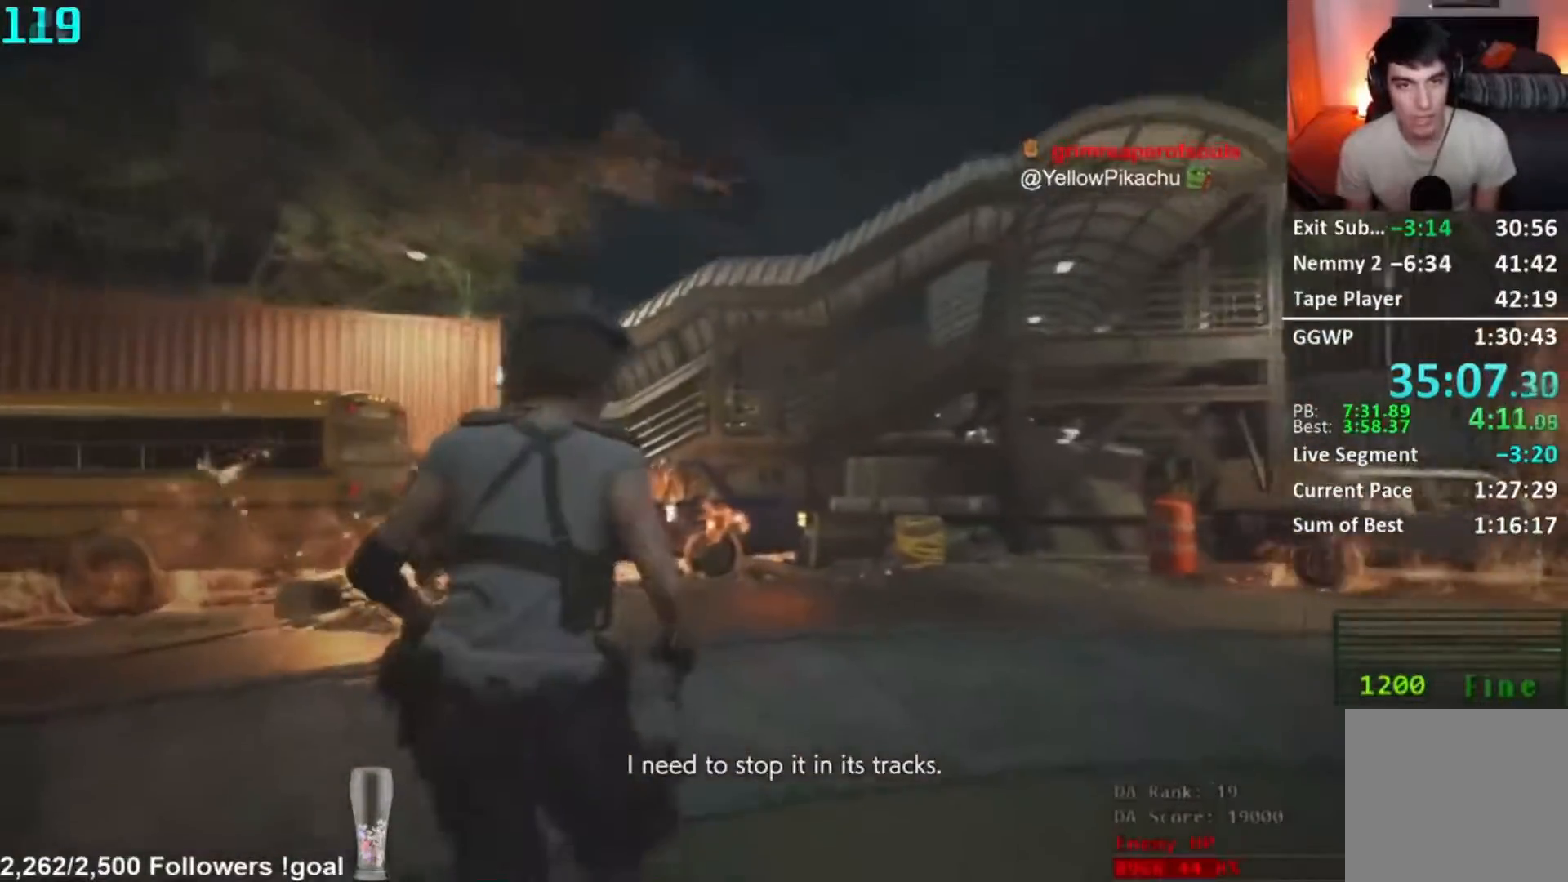
{"buttons": [], "left_stick": "right", "right_stick": "center", "button_events": []}
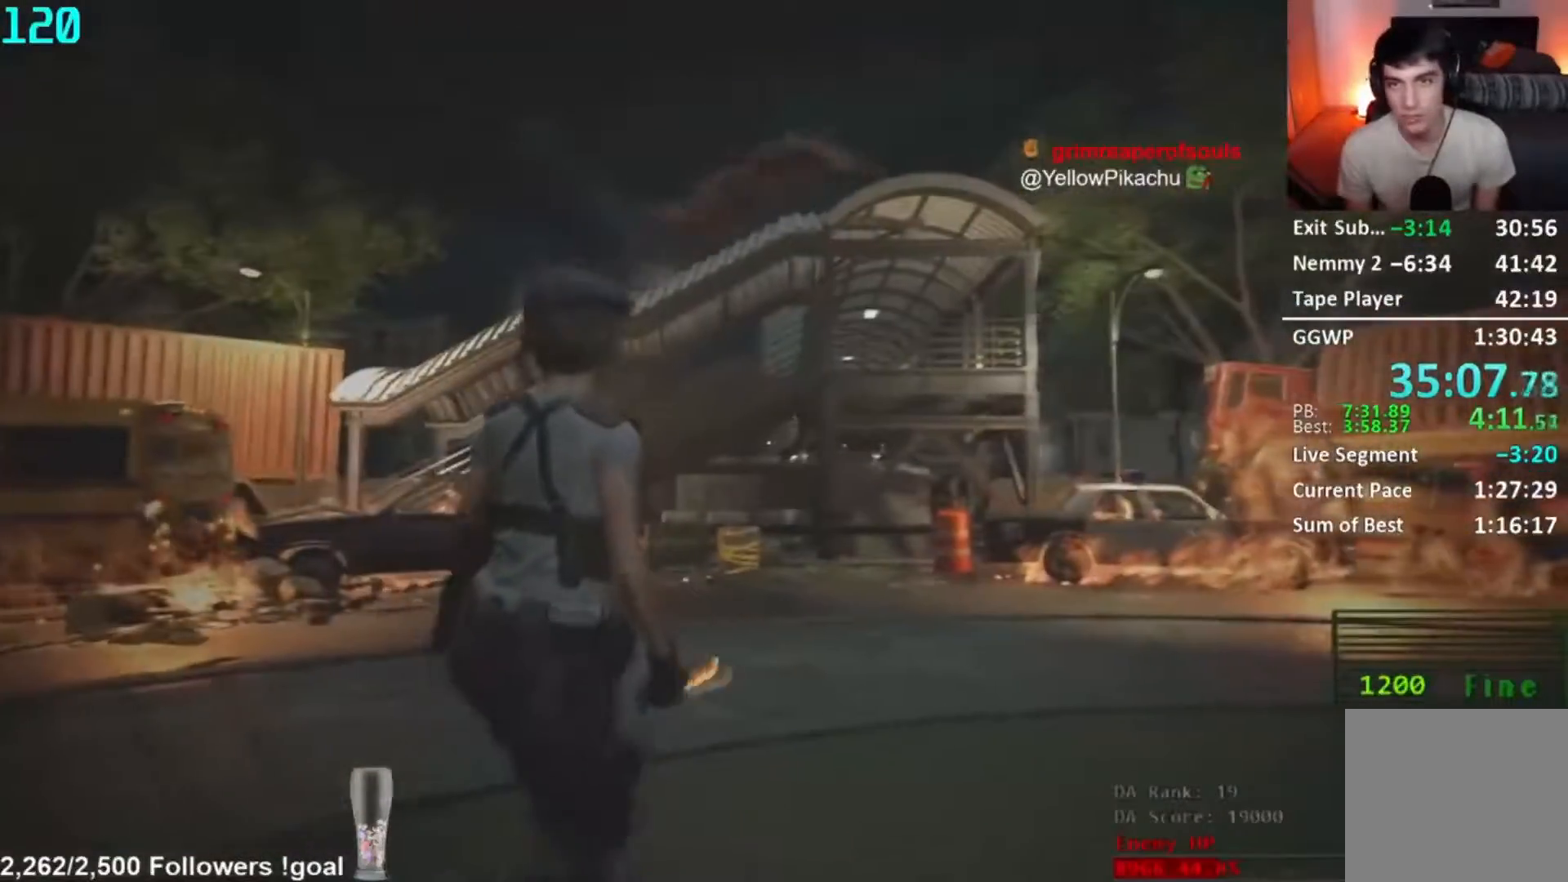
{"buttons": [], "left_stick": "center", "right_stick": "right", "button_events": []}
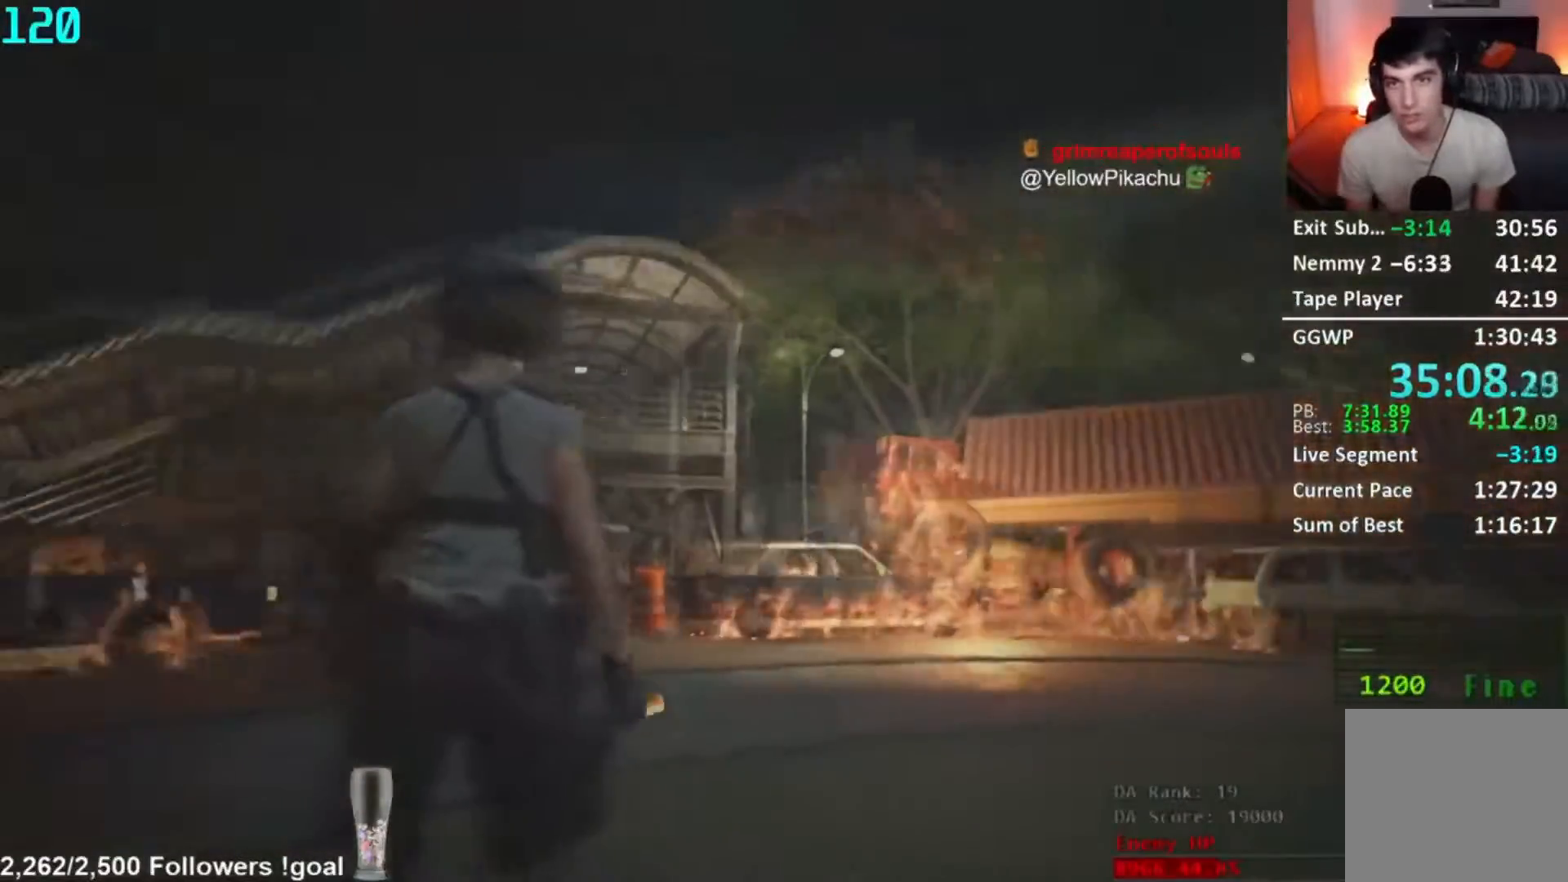
{"buttons": [], "left_stick": "up", "right_stick": "right", "button_events": []}